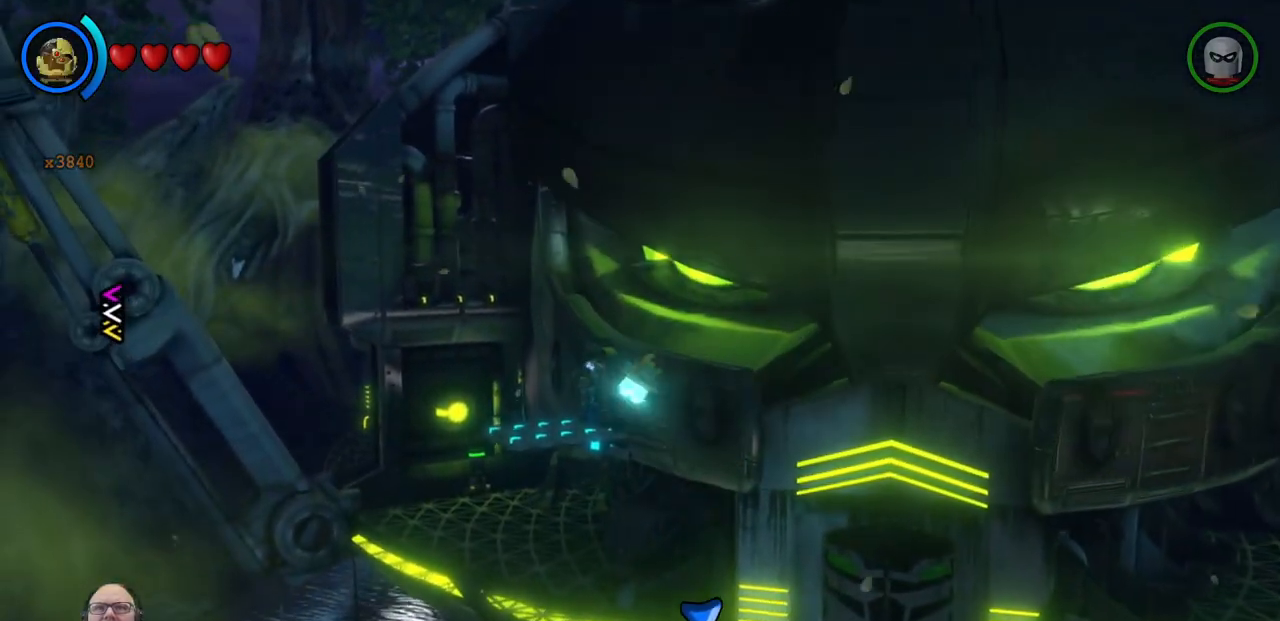
Gameplay with a controller (Xbox layout); each line is a JSON object with the inputs held at the frame after it. "events" lists button and stick changes between this image and that frame as [ms after this image, input, new state], when the widget could be followed in between. Not read: HOME L2 R2 right_stick.
{"buttons": [], "left_stick": "right"}
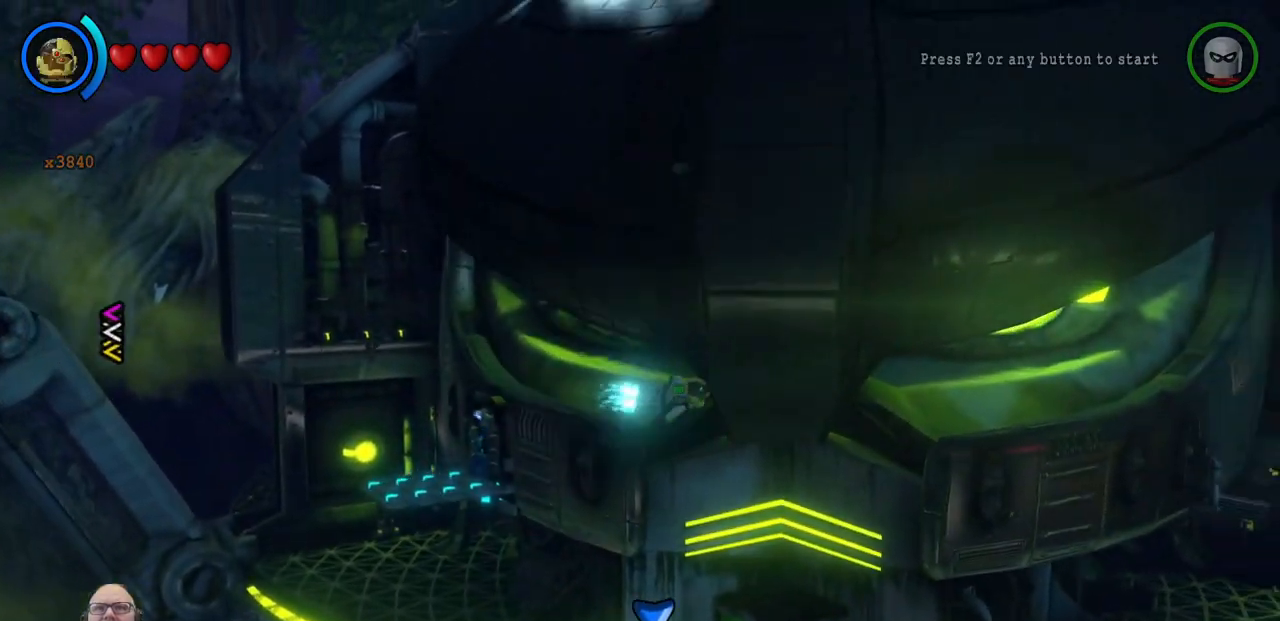
{"buttons": [], "left_stick": "center", "events": [[67, "B", "down"], [133, "L1", "down"], [167, "B", "up"], [200, "left_stick", "center"], [267, "L1", "up"]]}
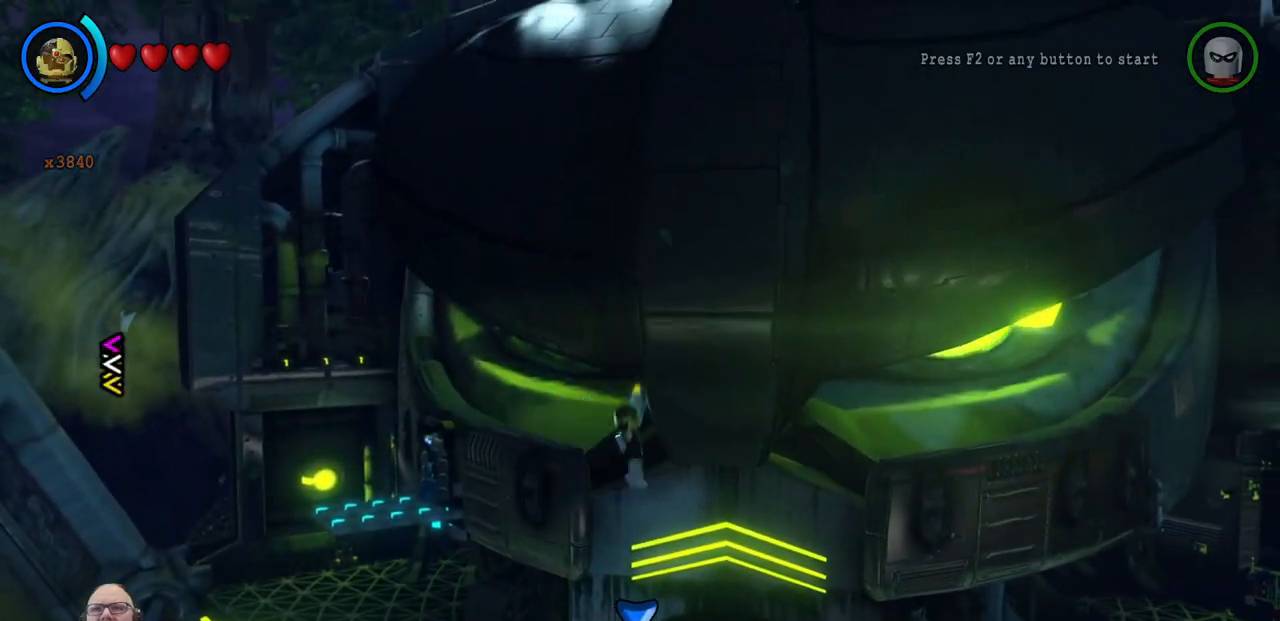
{"buttons": [], "left_stick": "right", "events": [[233, "left_stick", "down-right"], [467, "left_stick", "right"]]}
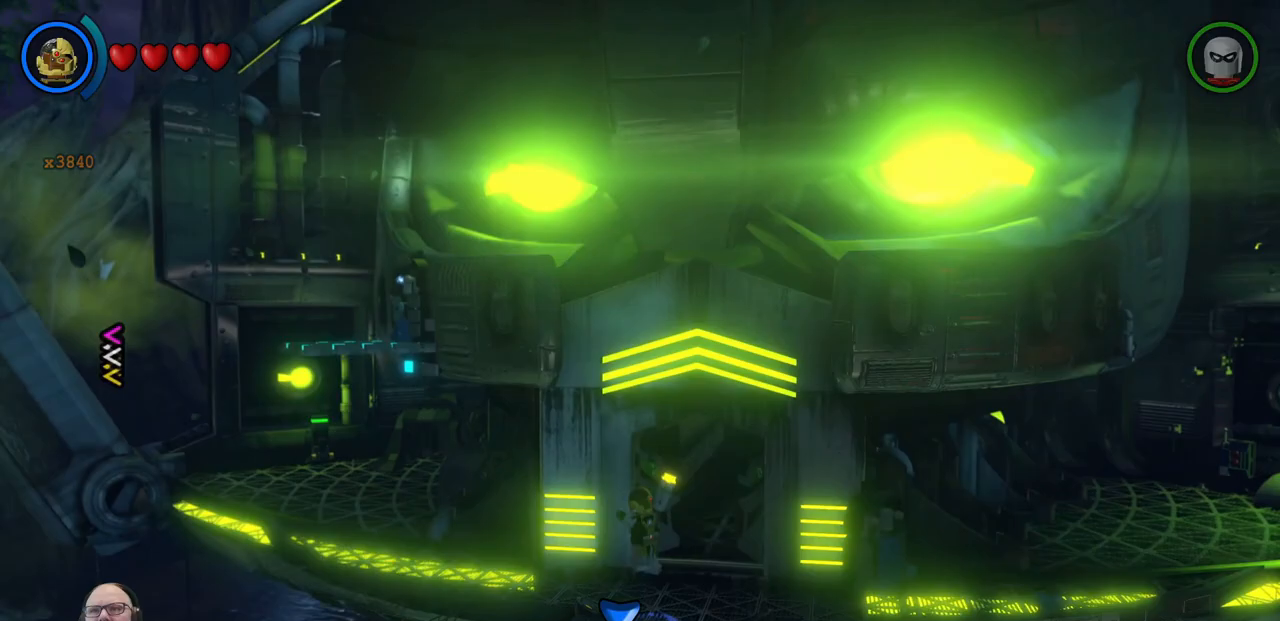
{"buttons": ["DPAD_LEFT"], "left_stick": "up"}
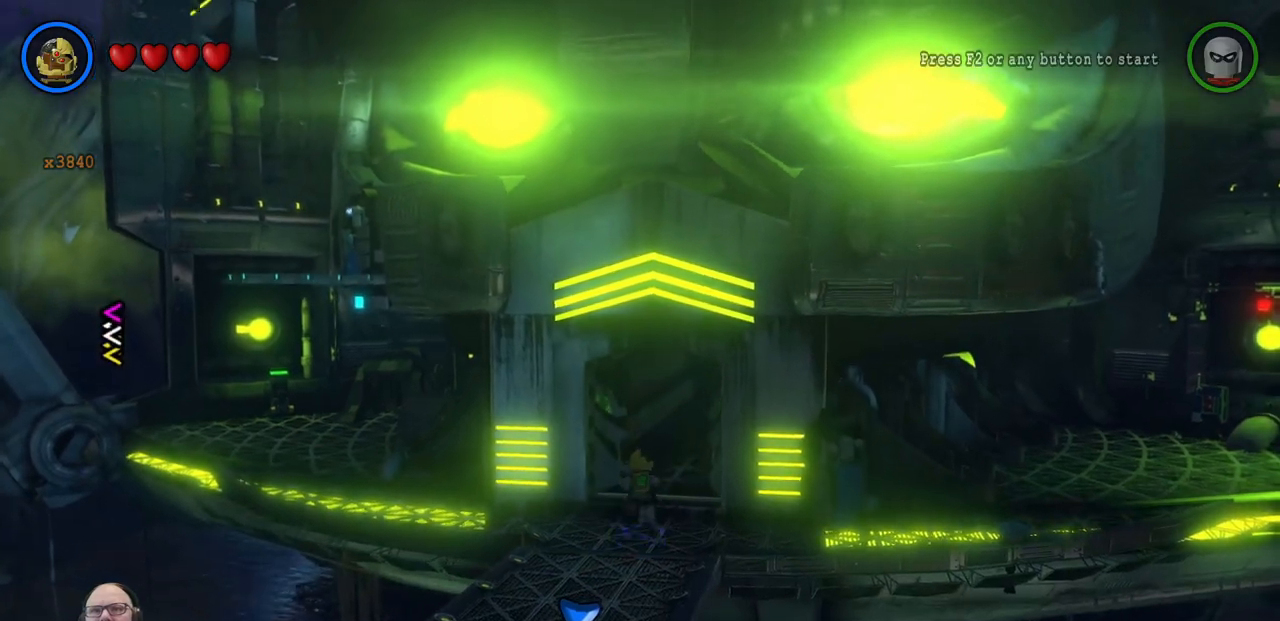
{"buttons": ["X"], "left_stick": "up"}
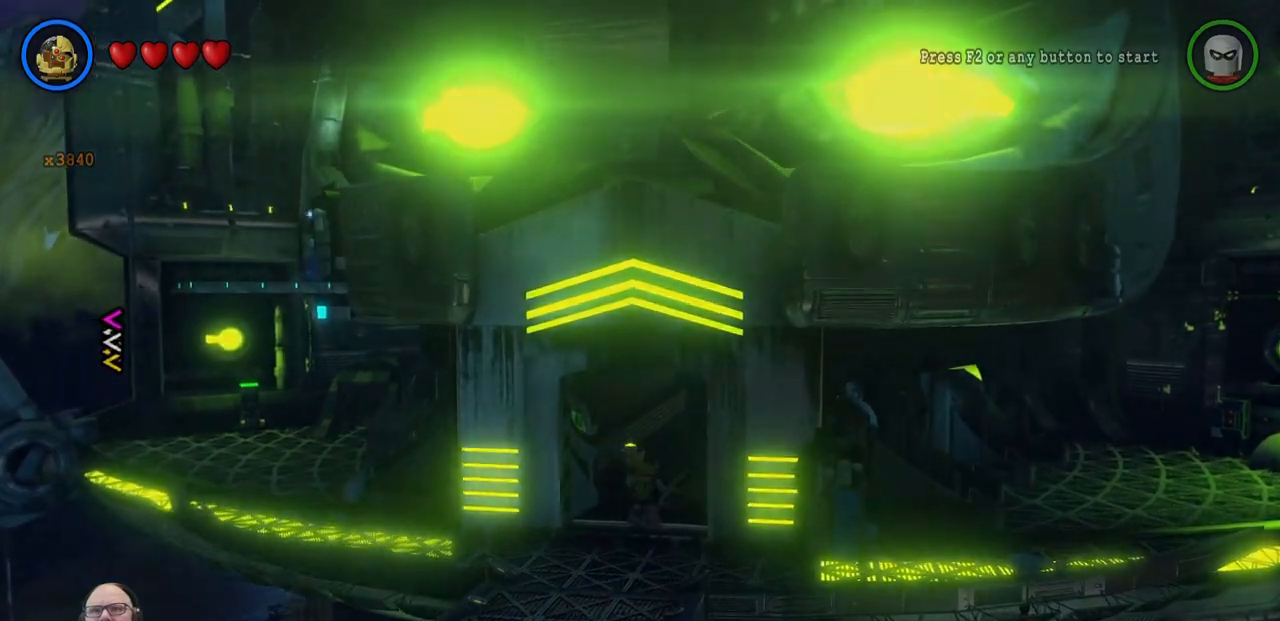
{"buttons": [], "left_stick": "up", "events": [[33, "X", "up"]]}
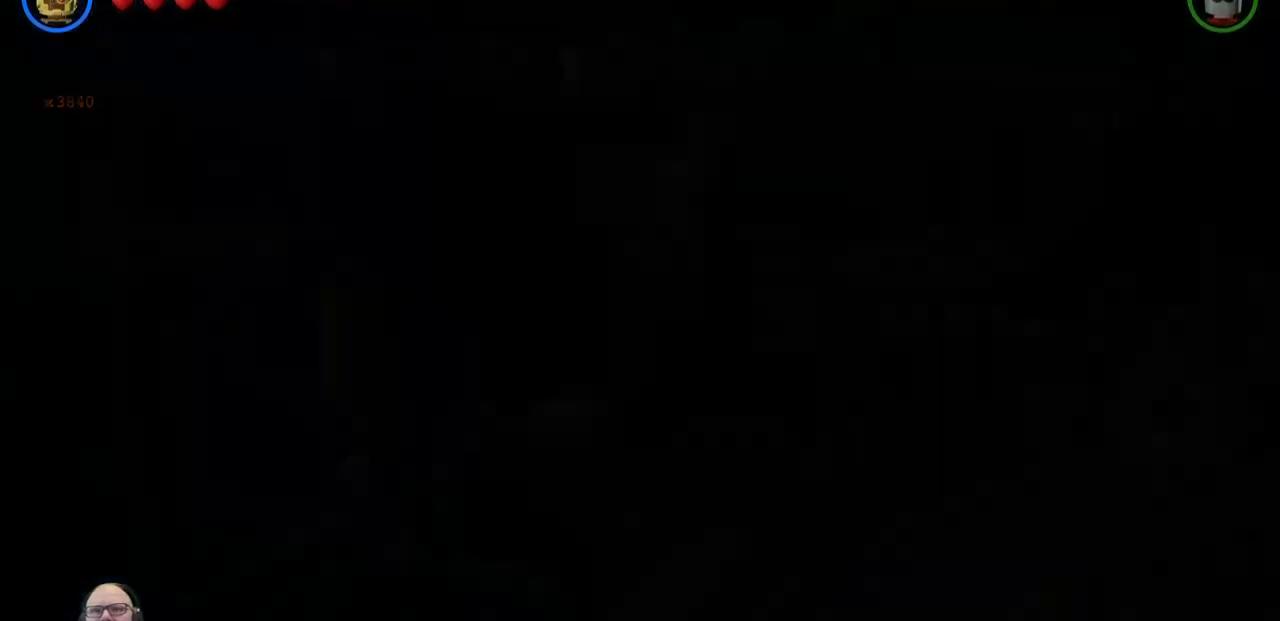
{"buttons": ["Y"], "left_stick": "center", "events": [[33, "left_stick", "center"], [300, "Y", "down"]]}
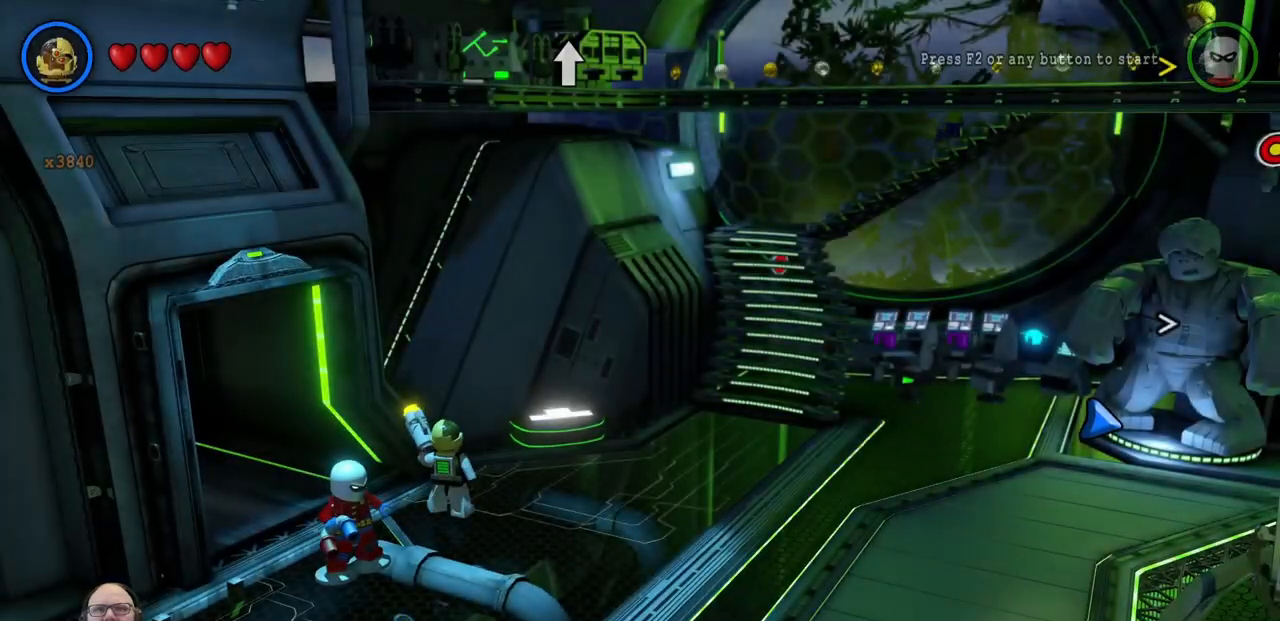
{"buttons": [], "left_stick": "right", "events": [[133, "left_stick", "right"], [167, "Y", "up"], [233, "Y", "down"], [300, "Y", "up"], [367, "START", "down"], [400, "START", "up"]]}
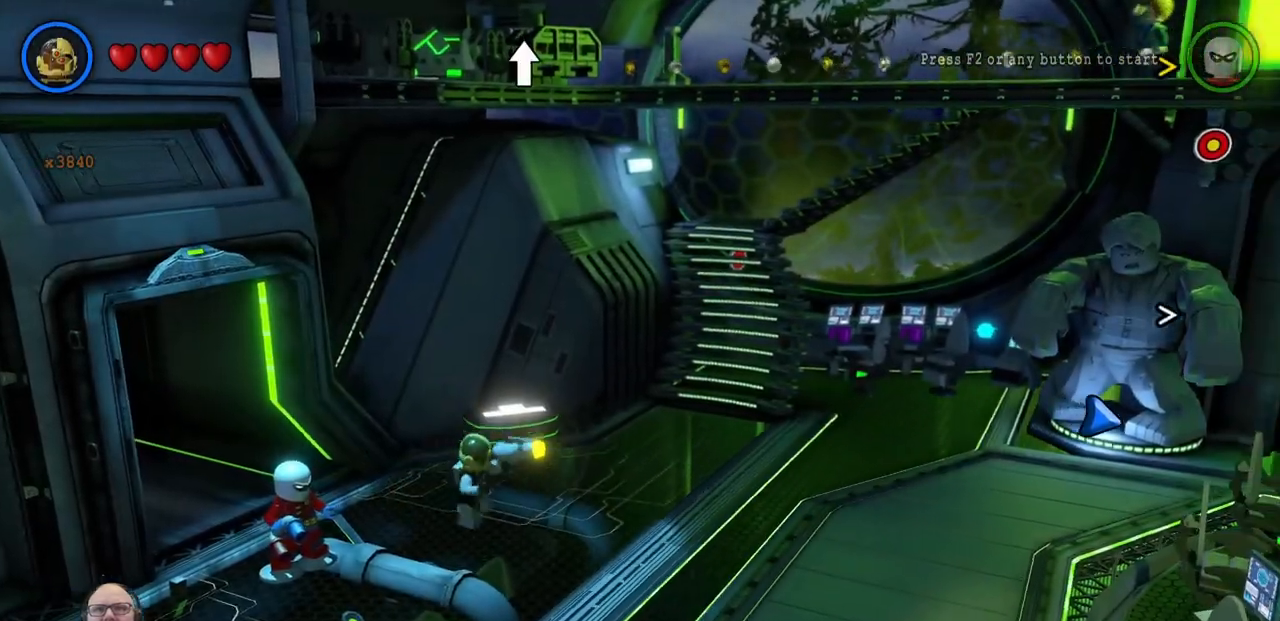
{"buttons": [], "left_stick": "right", "events": []}
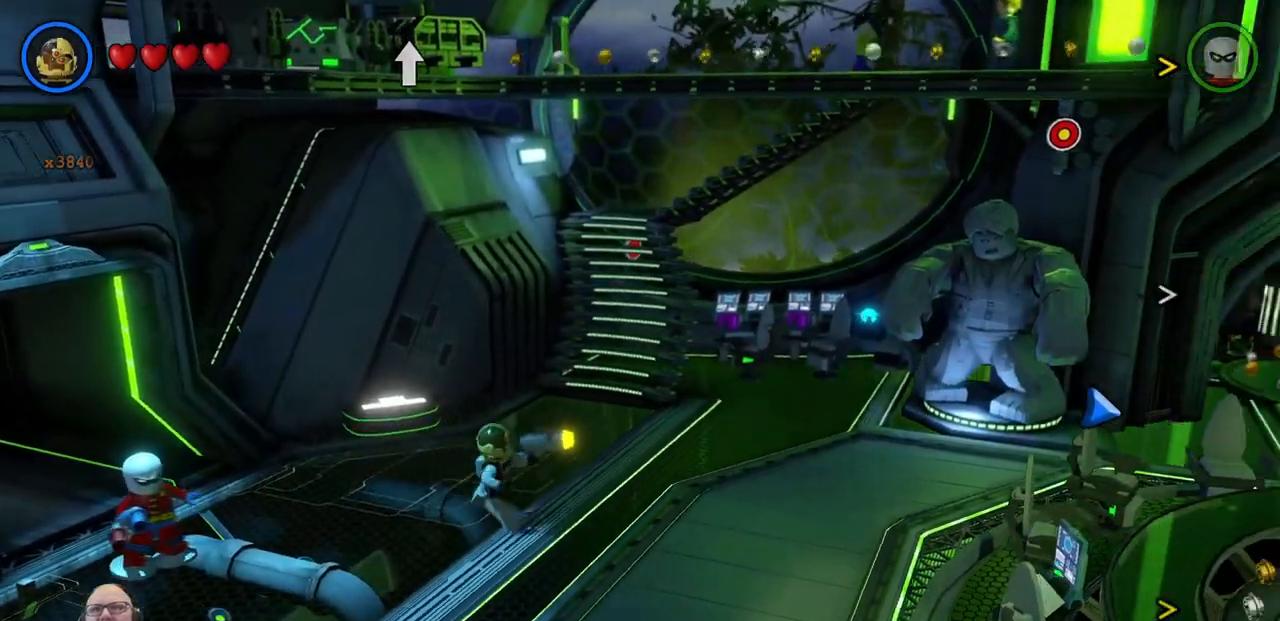
{"buttons": [], "left_stick": "down-right"}
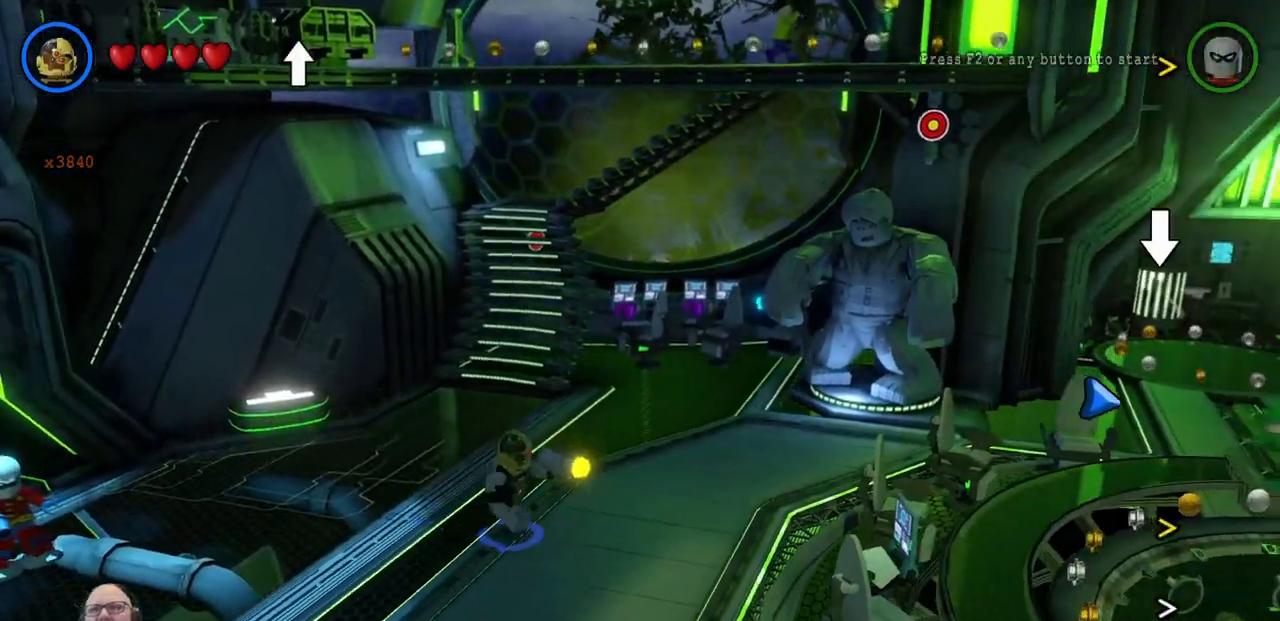
{"buttons": [], "left_stick": "down", "events": [[33, "left_stick", "down"], [433, "SELECT", "down"], [467, "SELECT", "up"]]}
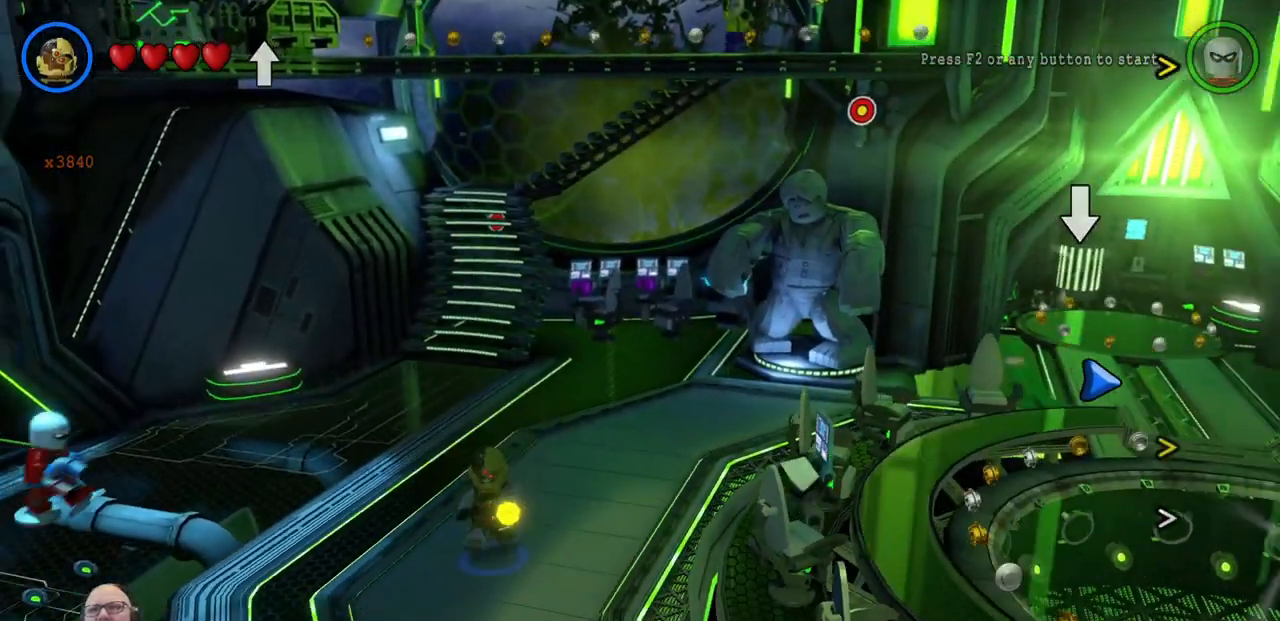
{"buttons": [], "left_stick": "down", "events": [[100, "START", "down"], [133, "START", "up"]]}
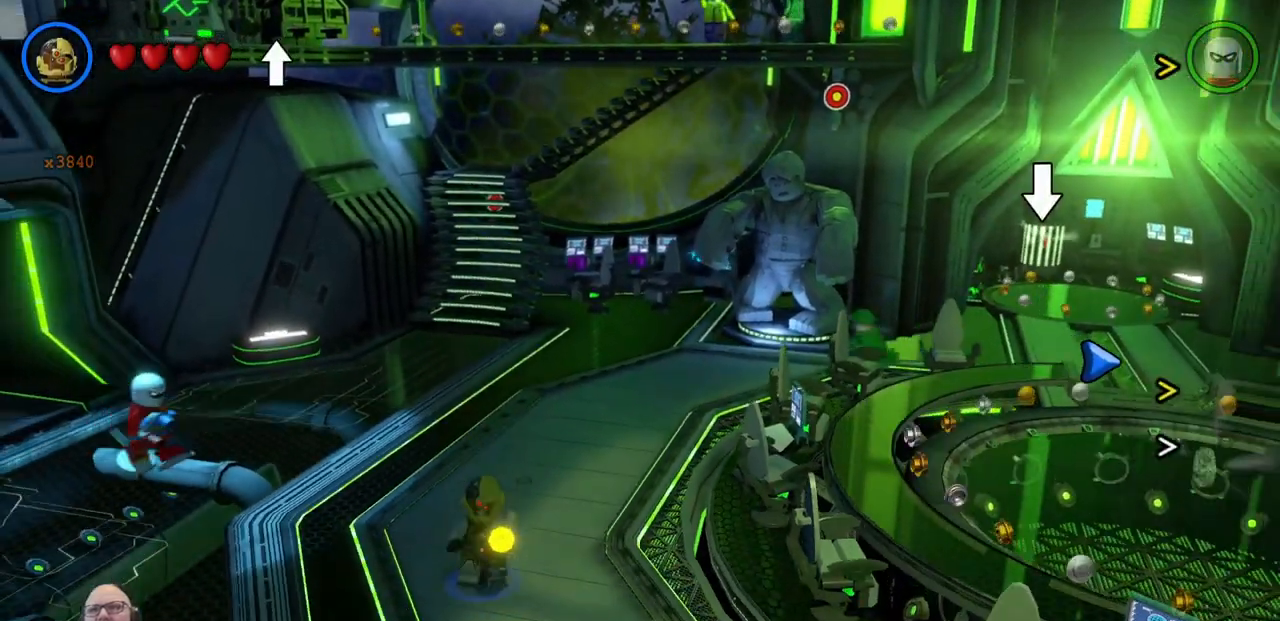
{"buttons": [], "left_stick": "down-right", "events": [[300, "left_stick", "down-right"]]}
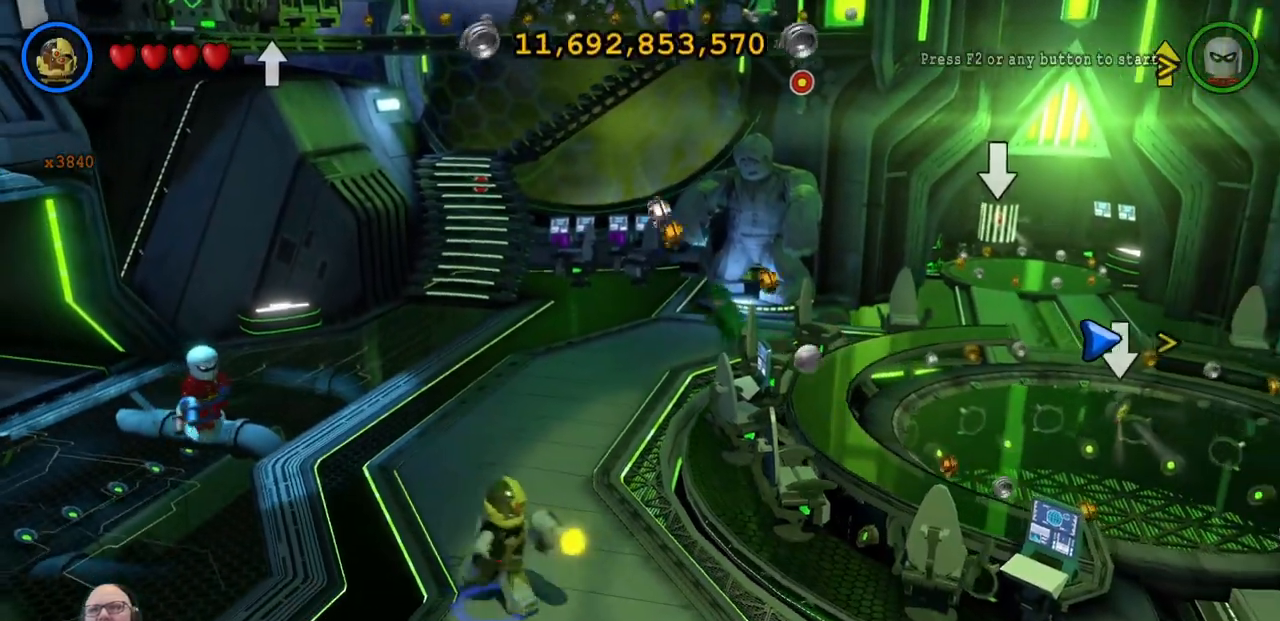
{"buttons": [], "left_stick": "down-right", "events": []}
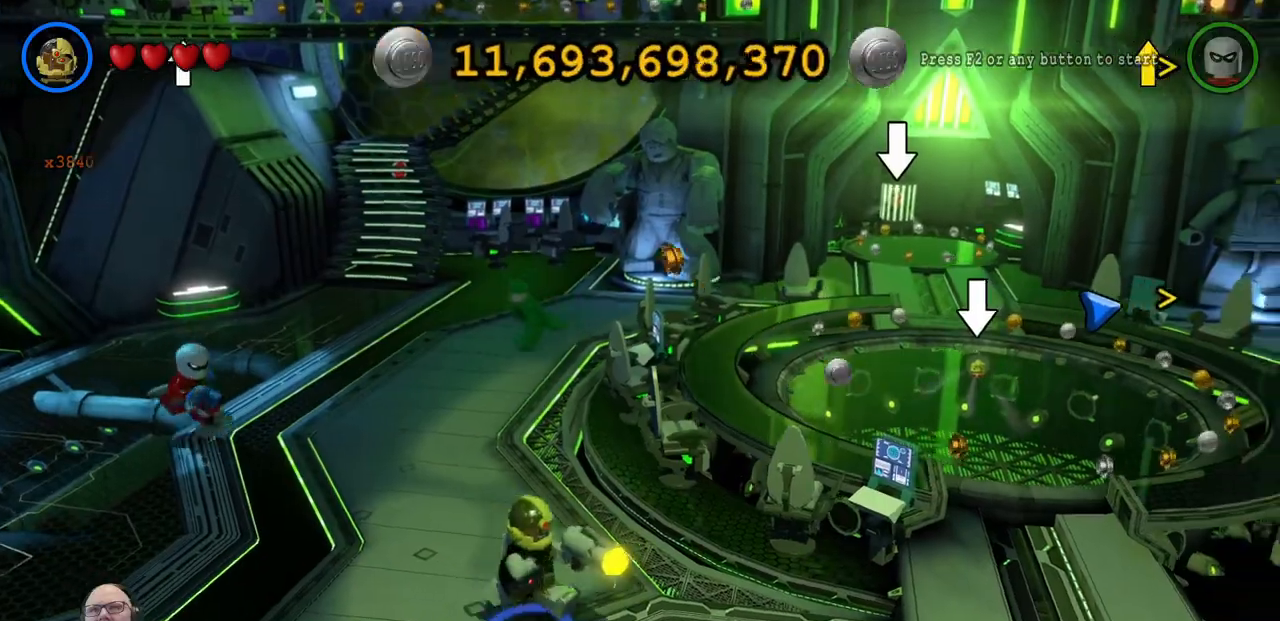
{"buttons": [], "left_stick": "down-right", "events": []}
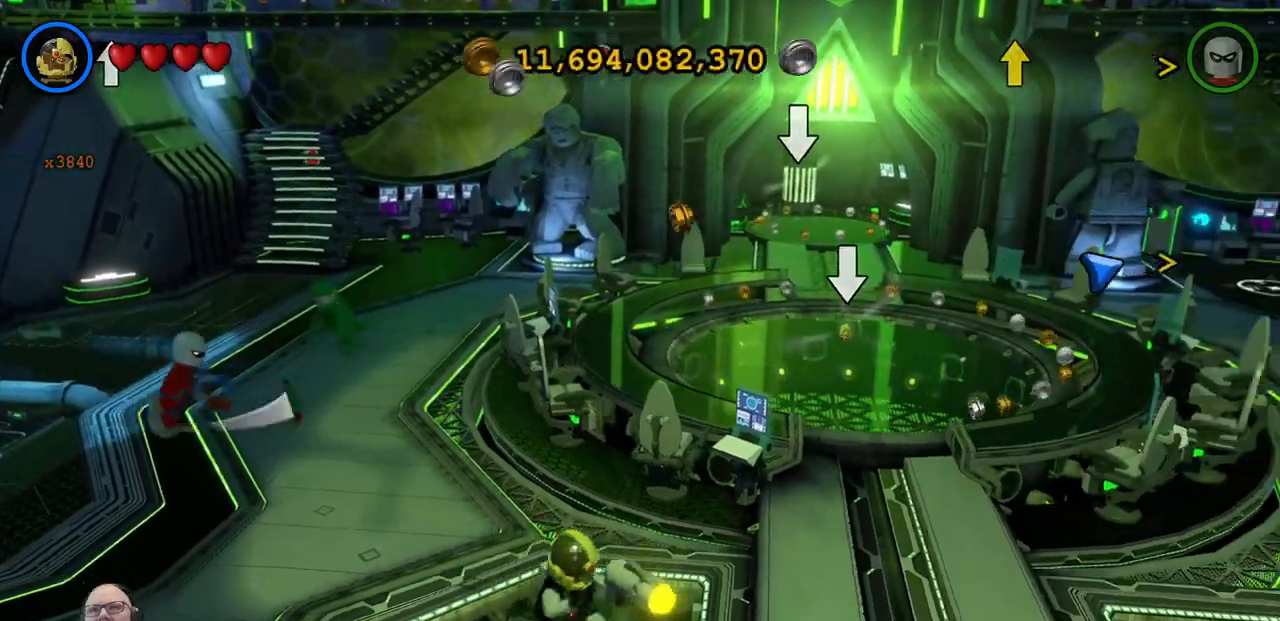
{"buttons": [], "left_stick": "right", "events": [[33, "left_stick", "right"], [67, "A", "down"], [267, "A", "up"]]}
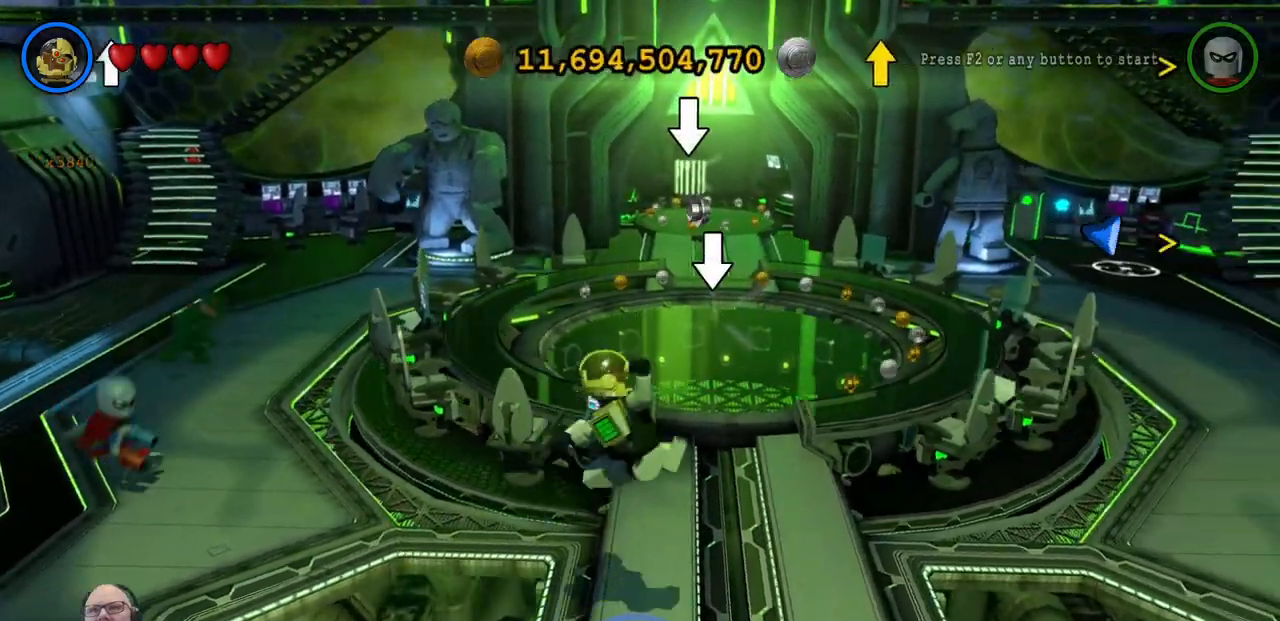
{"buttons": [], "left_stick": "up-right", "events": [[100, "left_stick", "up-right"]]}
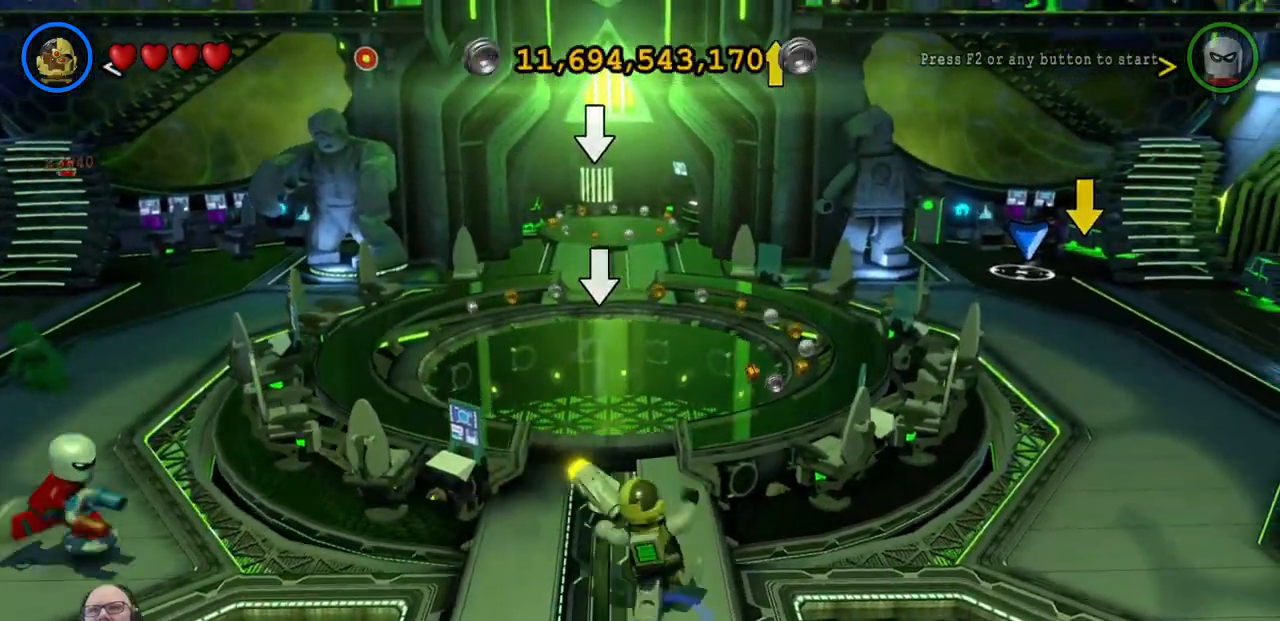
{"buttons": [], "left_stick": "right", "events": [[200, "Y", "down"], [233, "START", "down"], [233, "X", "down"], [233, "Y", "up"], [267, "START", "up"], [267, "X", "up"], [300, "A", "down"], [367, "left_stick", "right"], [433, "A", "up"]]}
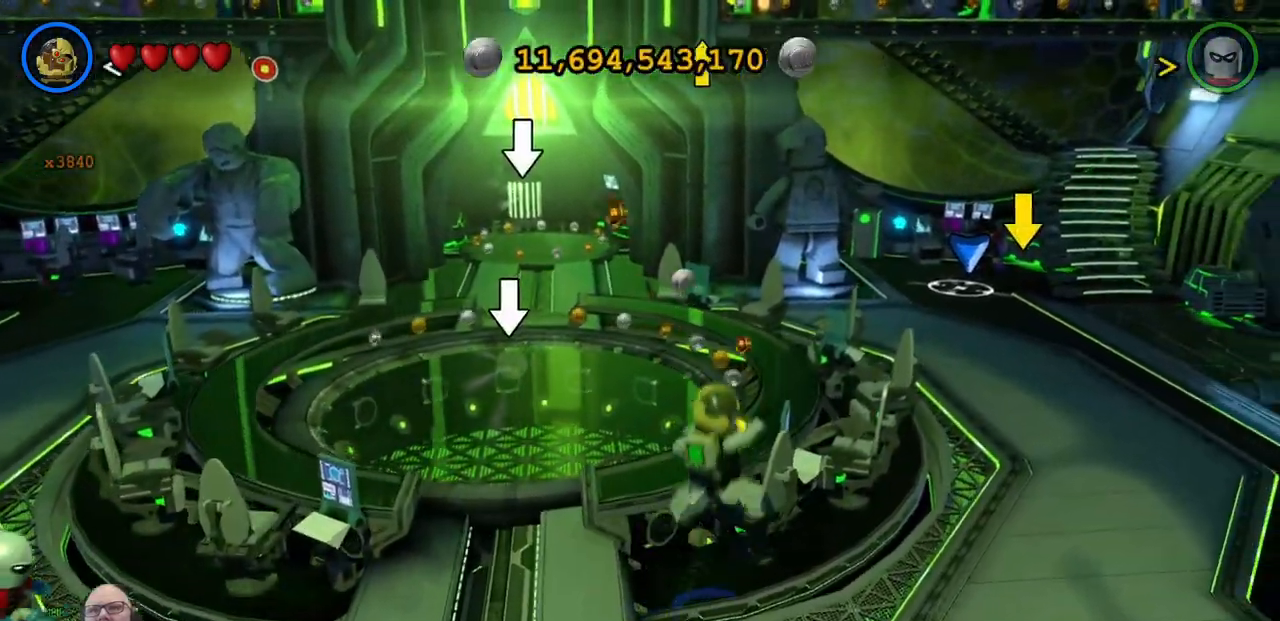
{"buttons": [], "left_stick": "right", "events": []}
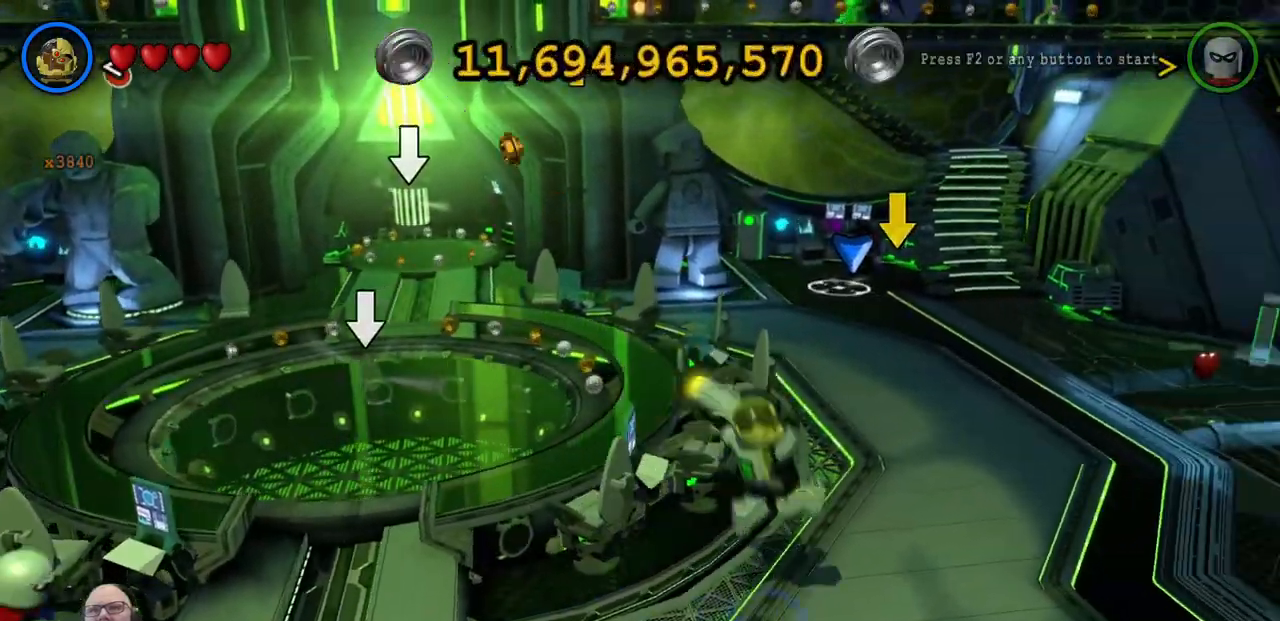
{"buttons": [], "left_stick": "down-right", "events": [[167, "left_stick", "down-right"]]}
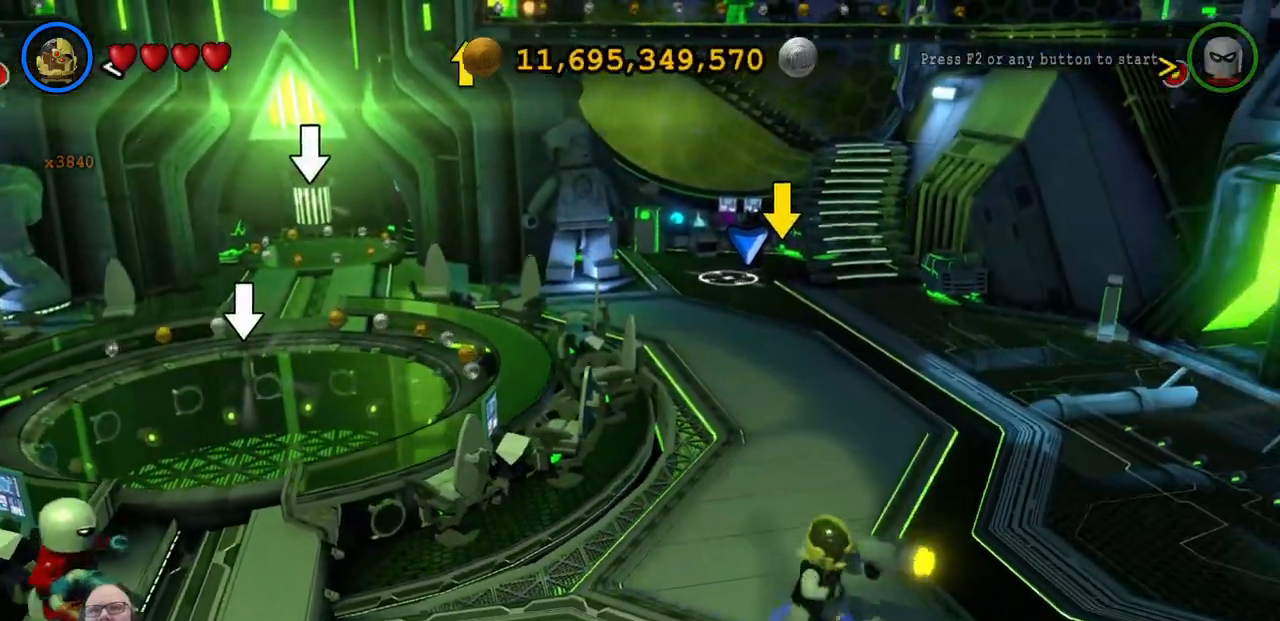
{"buttons": [], "left_stick": "down-left", "events": [[167, "left_stick", "down"], [267, "left_stick", "down-left"]]}
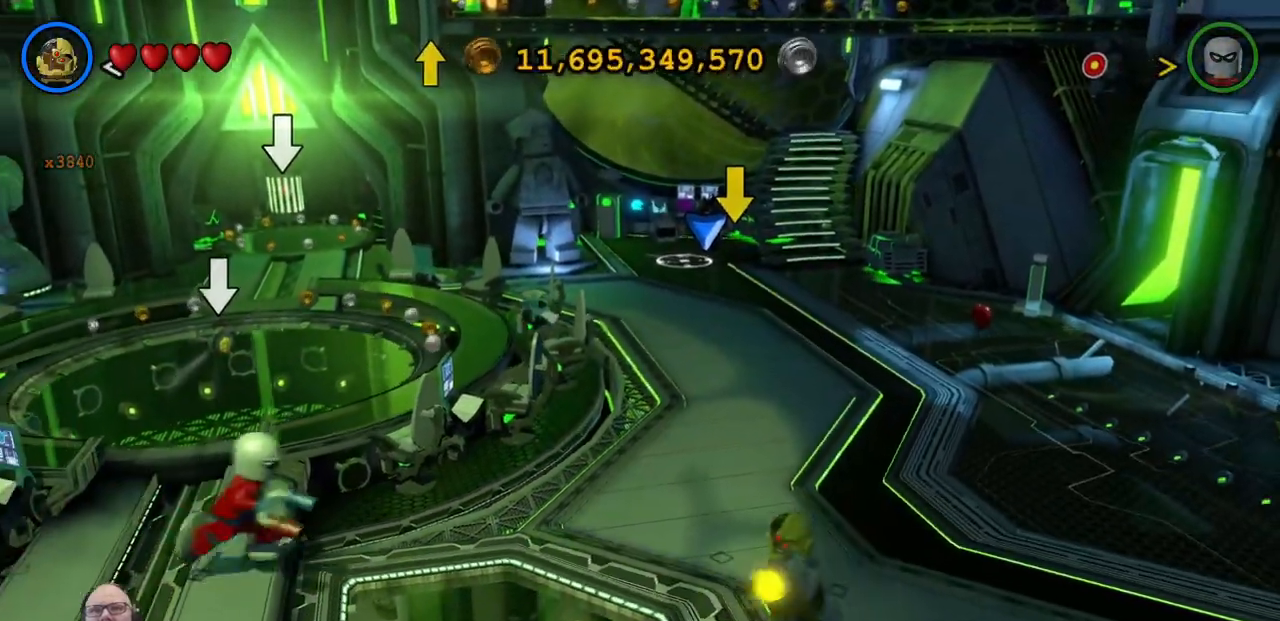
{"buttons": ["X"], "left_stick": "center", "events": [[67, "left_stick", "center"], [500, "X", "down"]]}
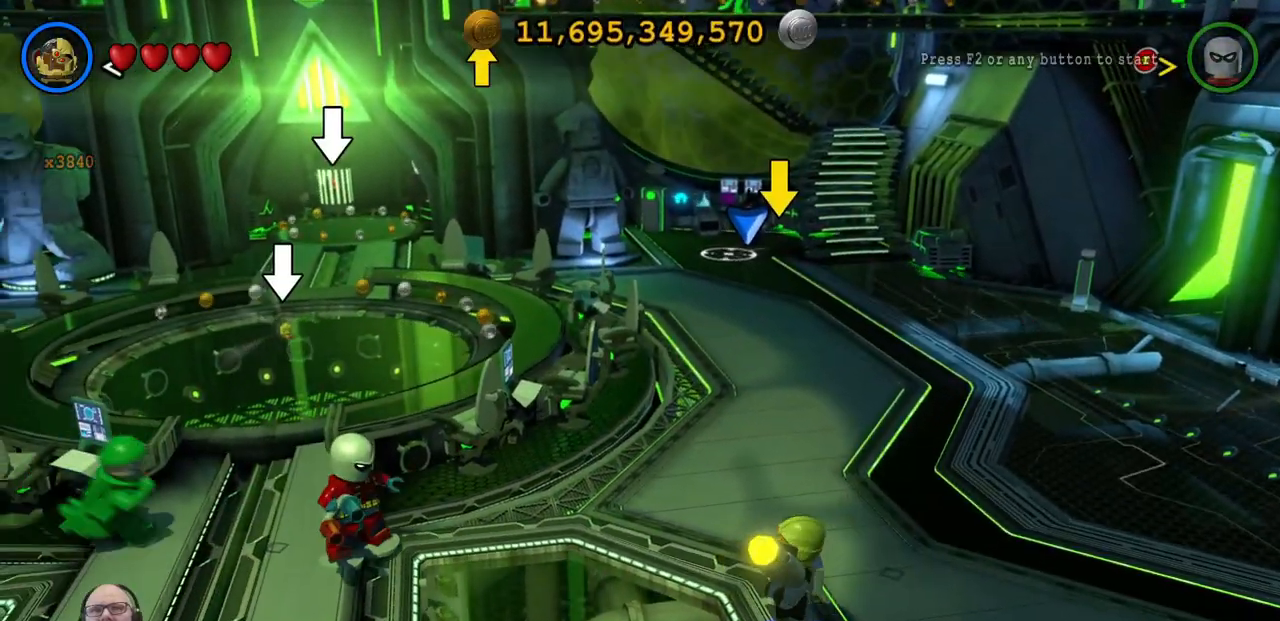
{"buttons": ["X"], "left_stick": "up-left", "events": [[300, "left_stick", "up-left"]]}
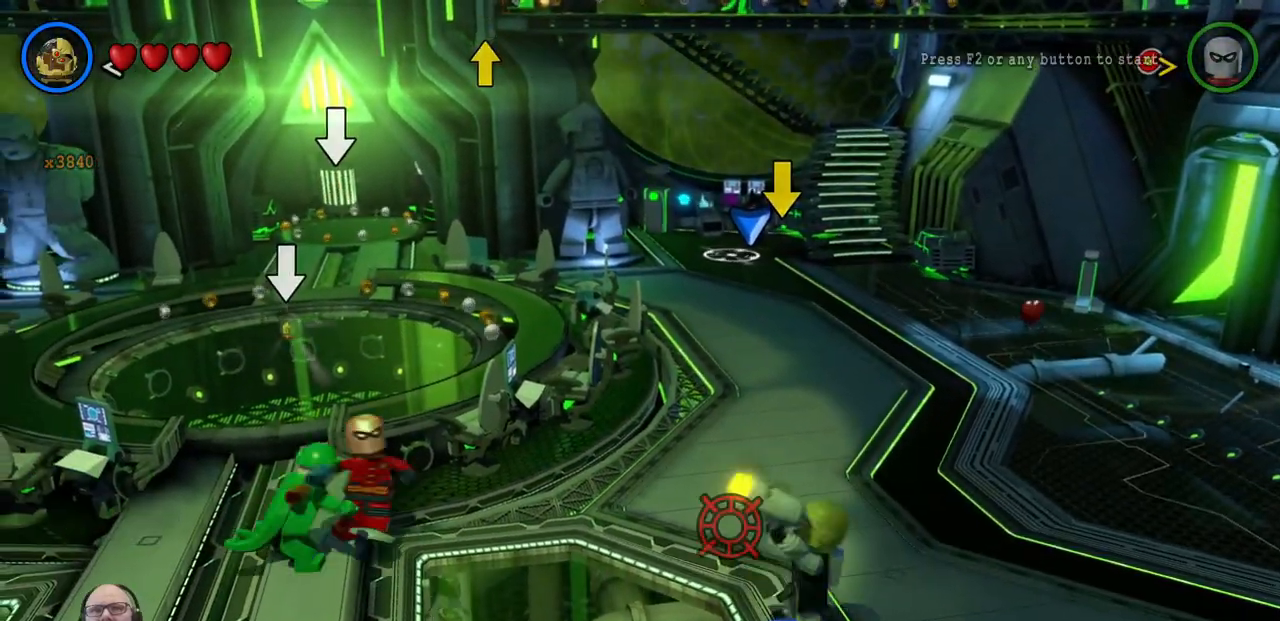
{"buttons": ["X"], "left_stick": "up-left"}